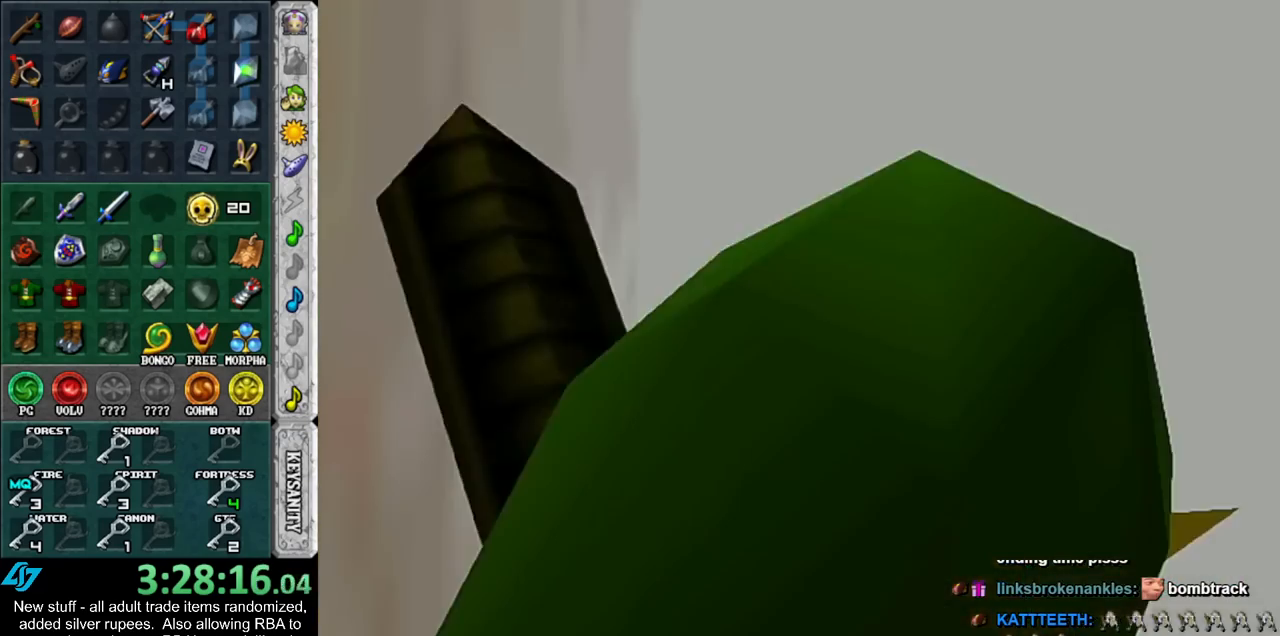
Gameplay with a controller (Nintendo layout); each line is a JSON object with the inputs held at the frame after it. "events" lists button and stick changes between this image and that frame as [ms after this image, input, new state], when the widget could be followed in between. Not read: L3 R3.
{"buttons": [], "left_stick": "up", "right_stick": "center", "events": [[117, "L1", "up"], [167, "left_stick", "center"], [450, "left_stick", "up"]]}
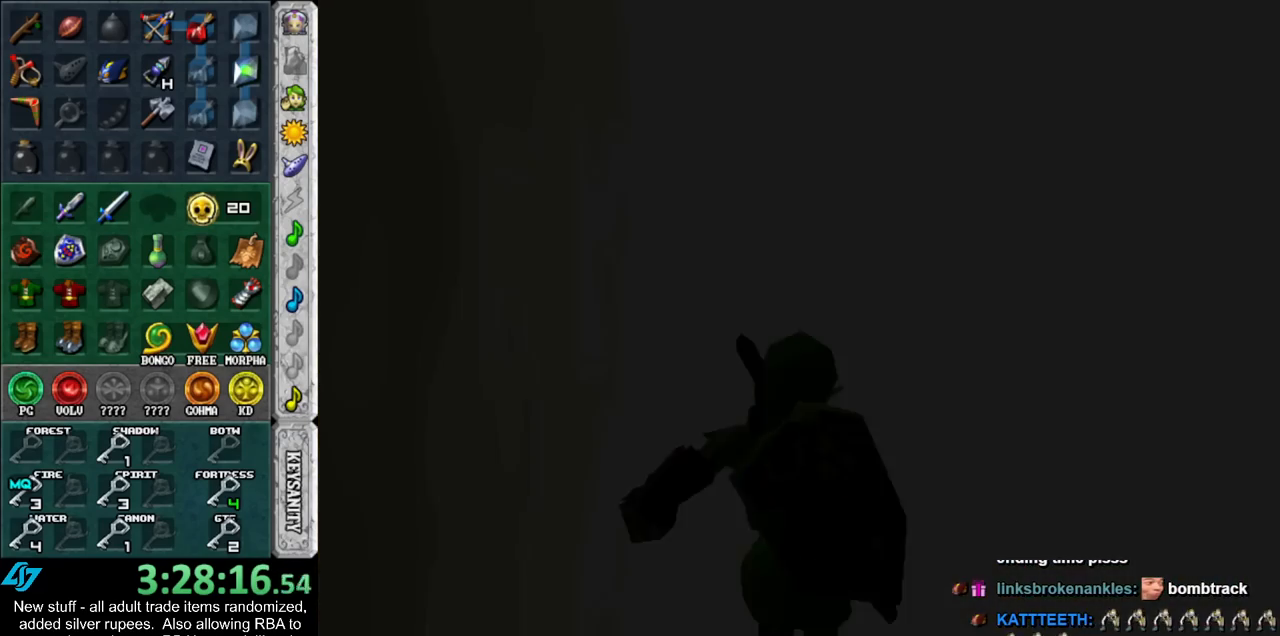
{"buttons": [], "left_stick": "up", "right_stick": "center", "events": []}
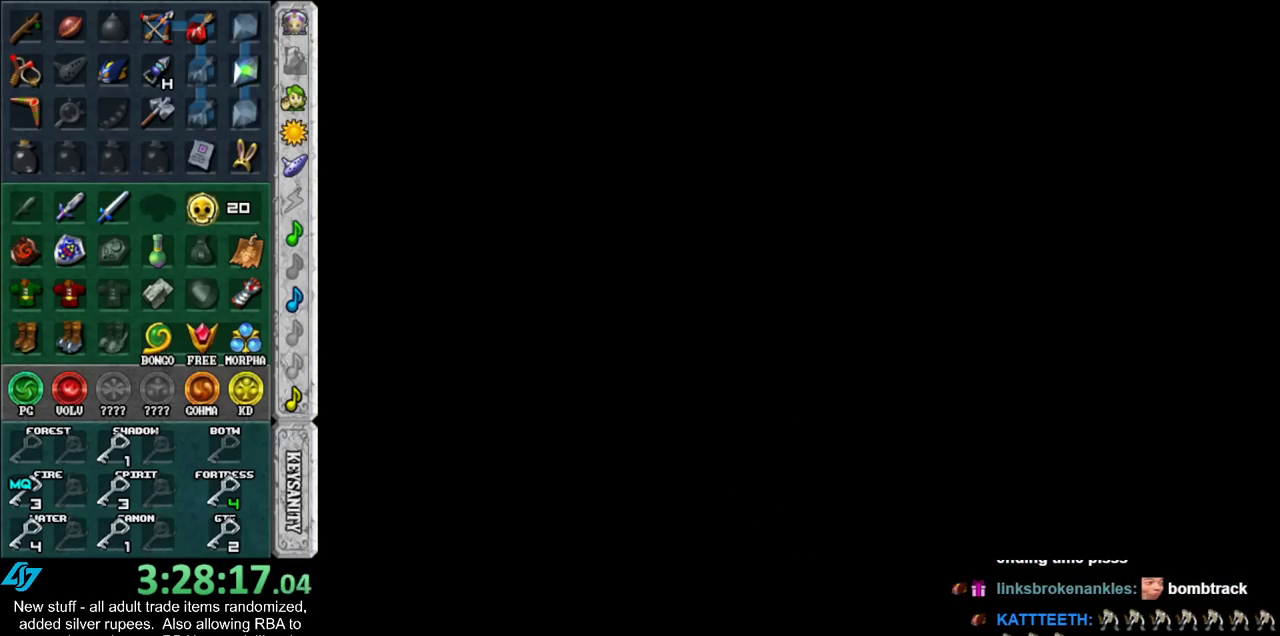
{"buttons": [], "left_stick": "up", "right_stick": "center", "events": []}
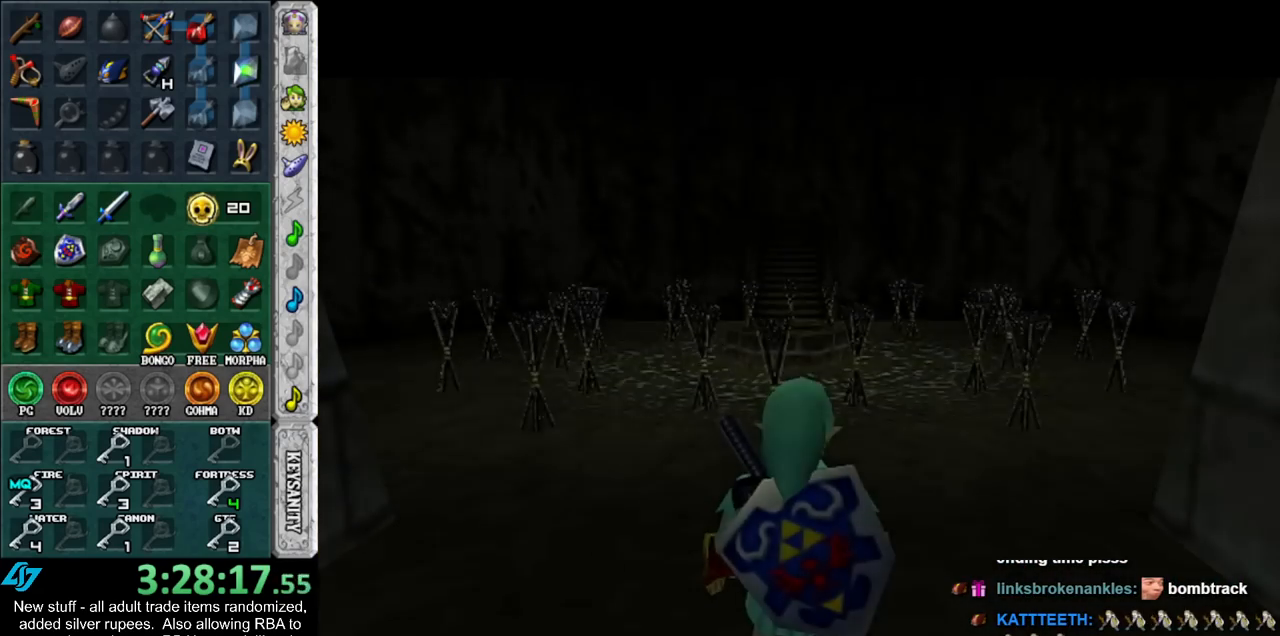
{"buttons": [], "left_stick": "up", "right_stick": "center", "events": []}
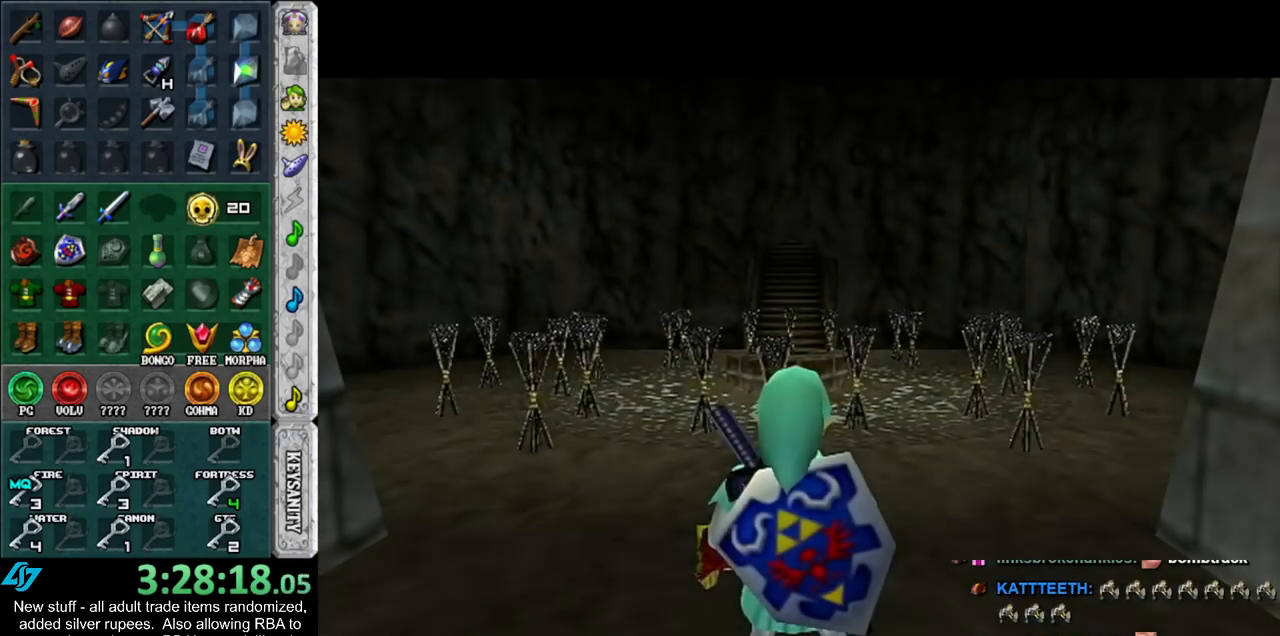
{"buttons": ["L1"], "left_stick": "down", "right_stick": "center", "events": [[267, "left_stick", "center"], [367, "left_stick", "down"], [483, "L1", "down"]]}
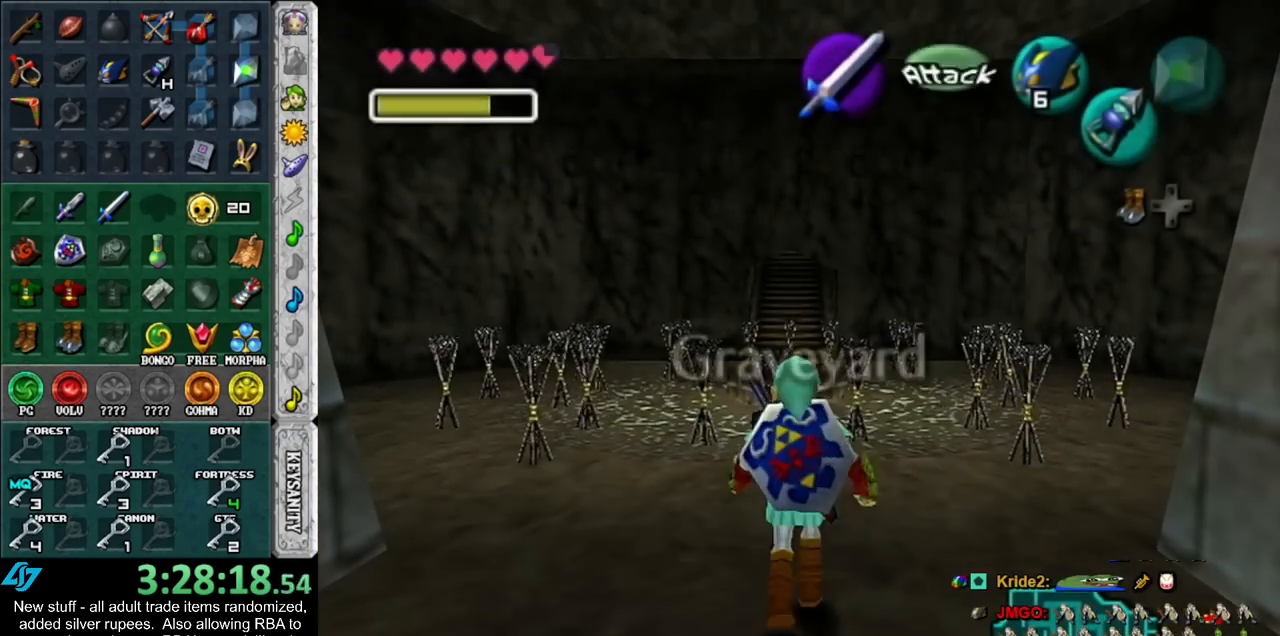
{"buttons": ["L1"], "left_stick": "down", "right_stick": "center", "events": []}
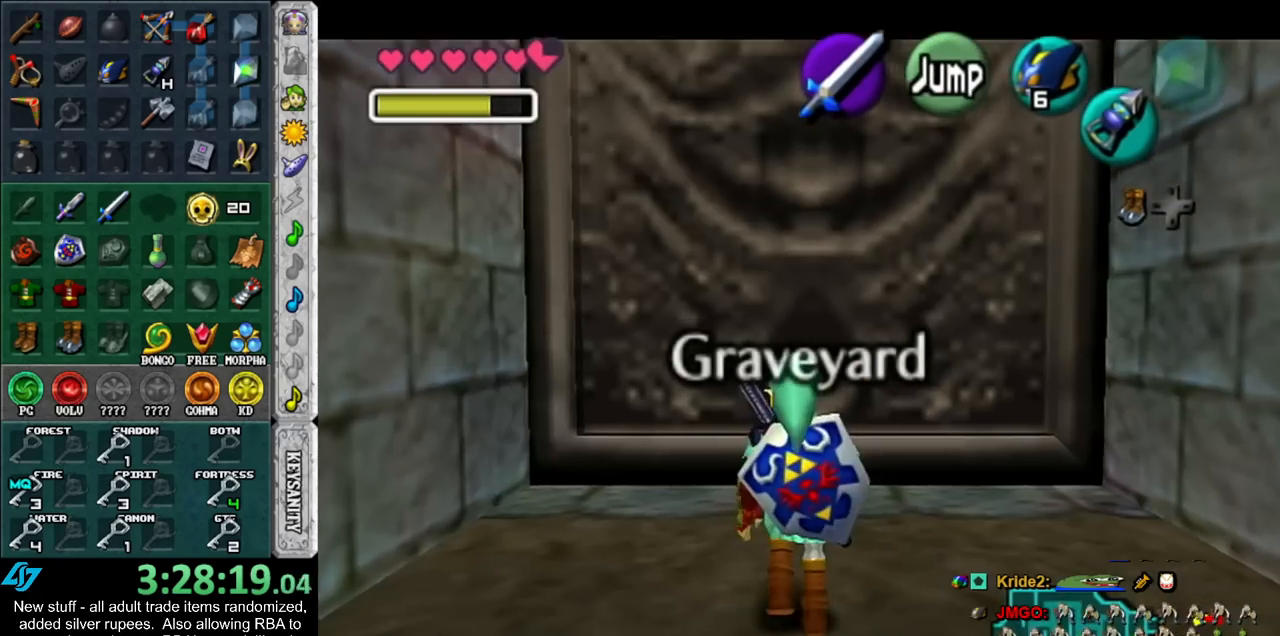
{"buttons": ["L1"], "left_stick": "down", "right_stick": "center", "events": []}
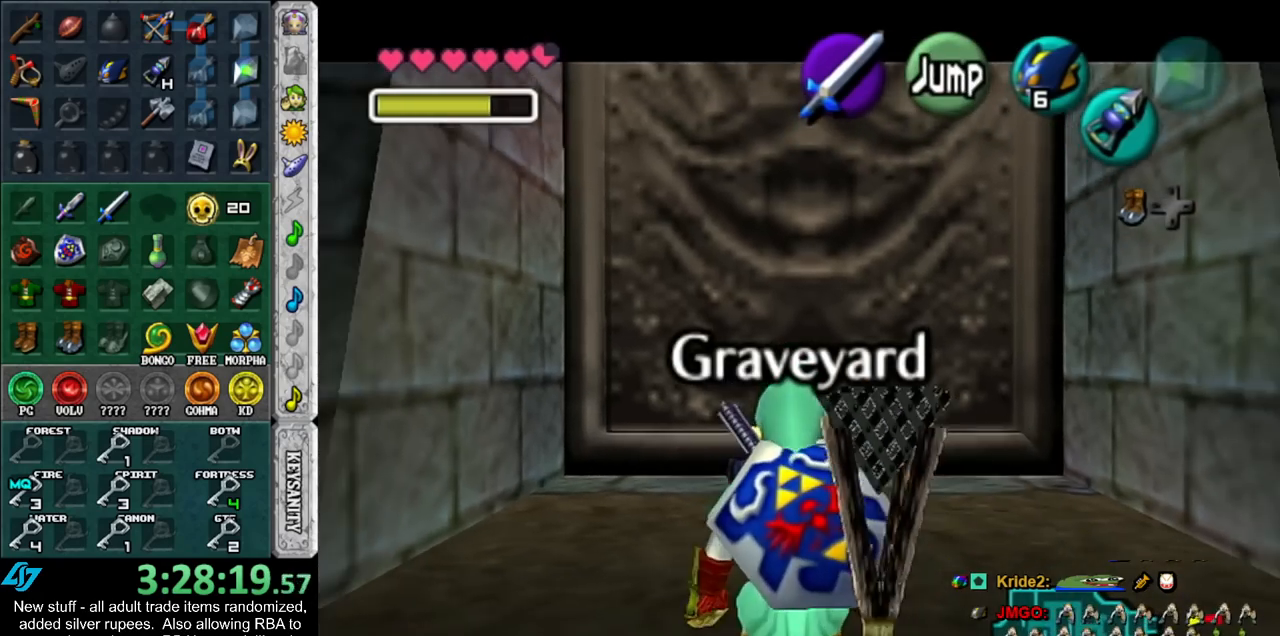
{"buttons": ["L1"], "left_stick": "down", "right_stick": "center", "events": []}
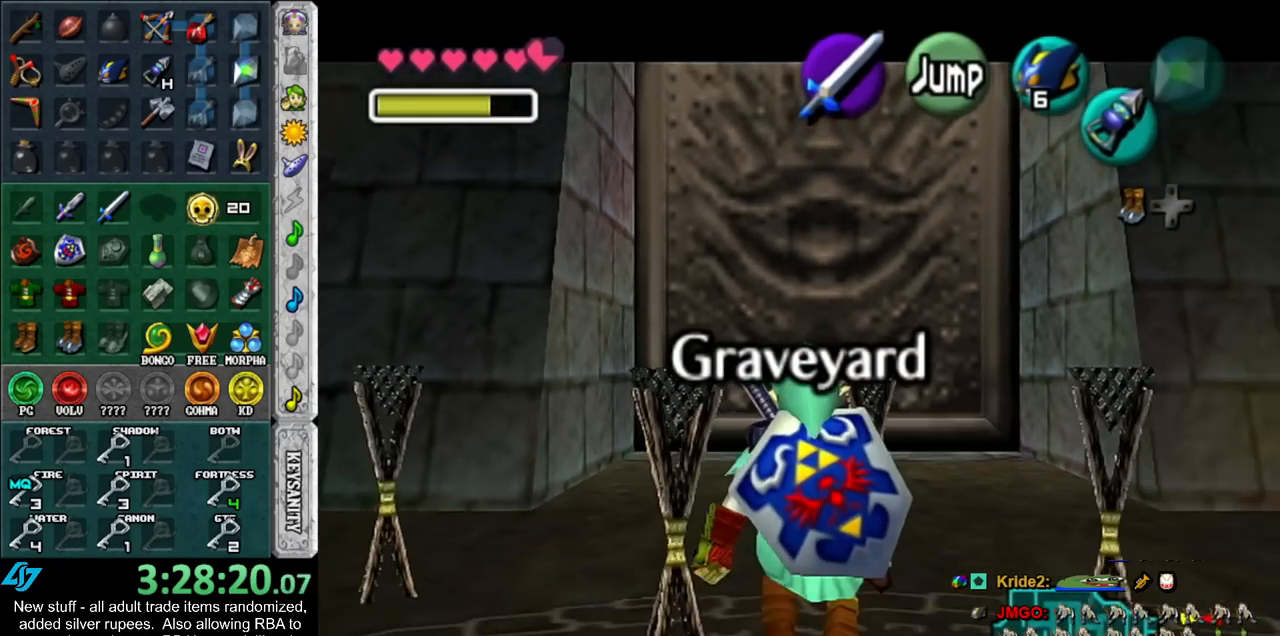
{"buttons": ["L1"], "left_stick": "down", "right_stick": "center", "events": [[167, "A", "down"], [300, "A", "up"]]}
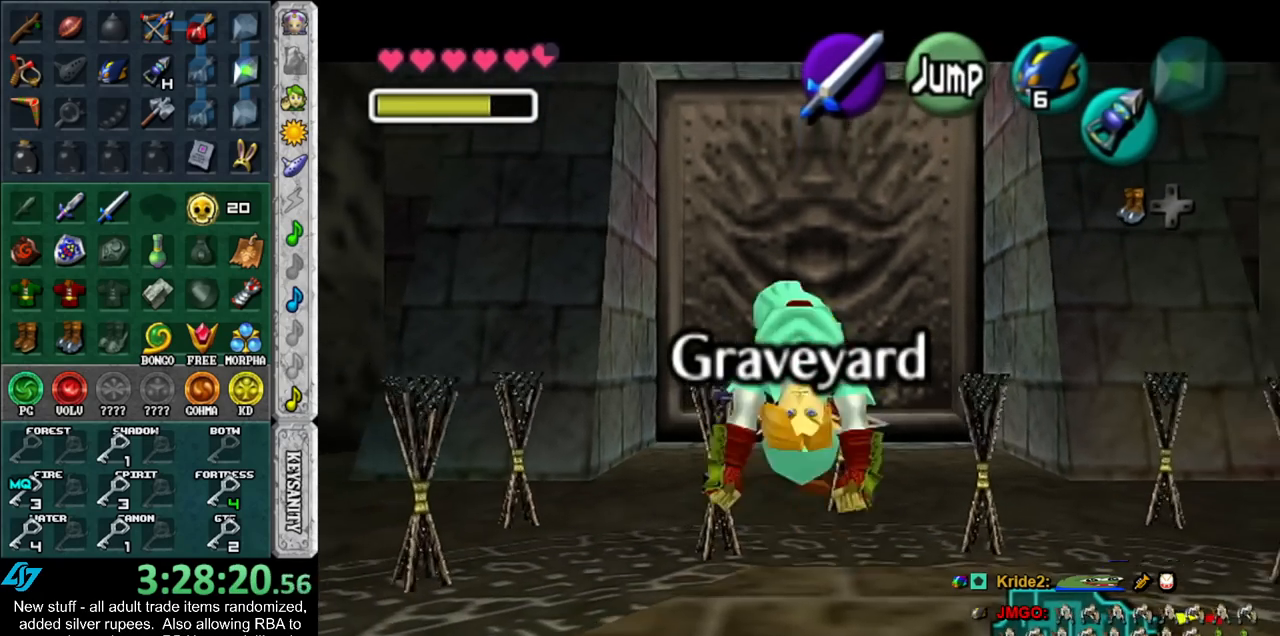
{"buttons": ["L1"], "left_stick": "down", "right_stick": "center", "events": []}
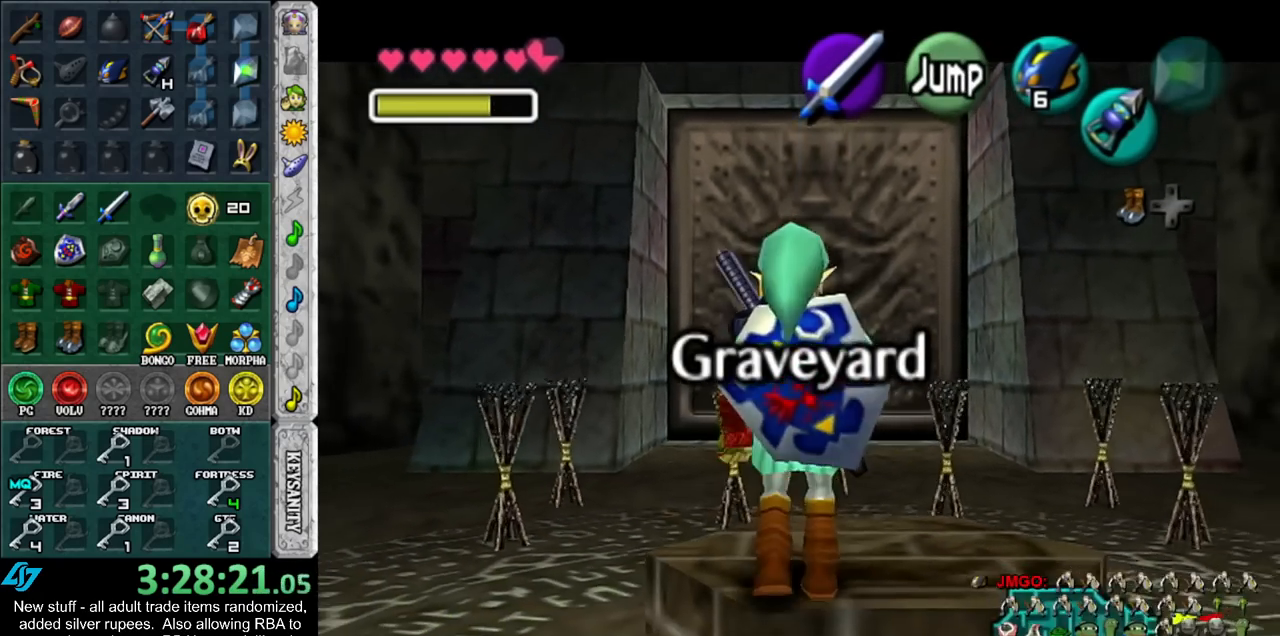
{"buttons": ["L1"], "left_stick": "down", "right_stick": "center", "events": []}
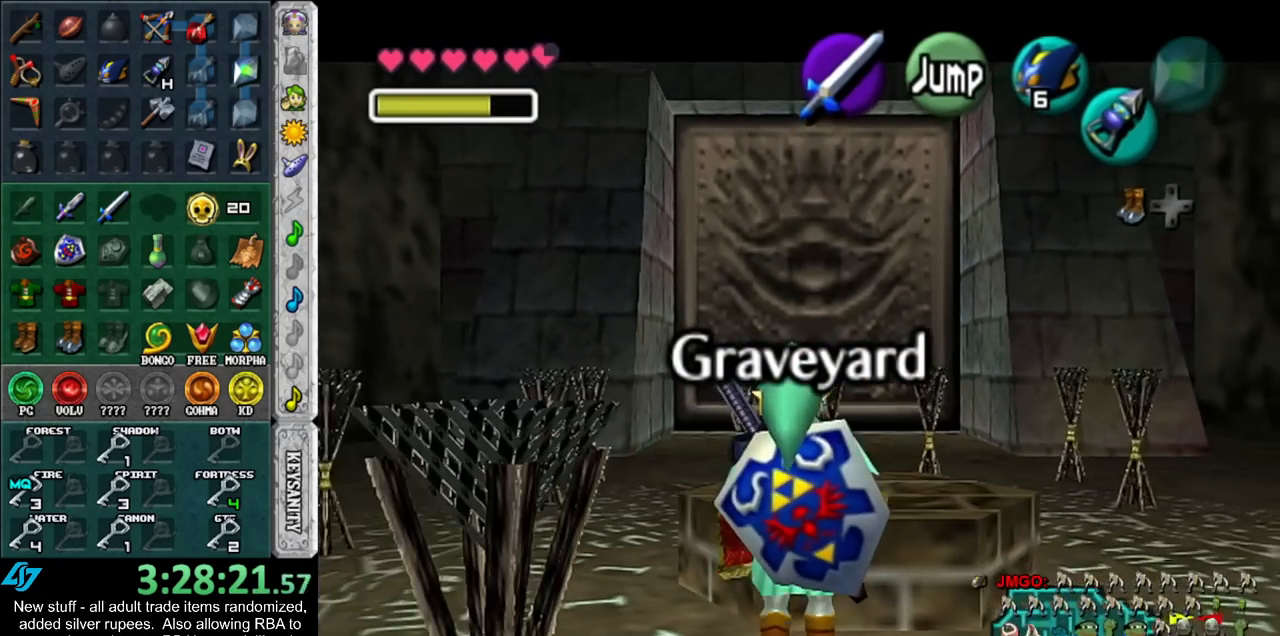
{"buttons": ["L1"], "left_stick": "down", "right_stick": "center", "events": []}
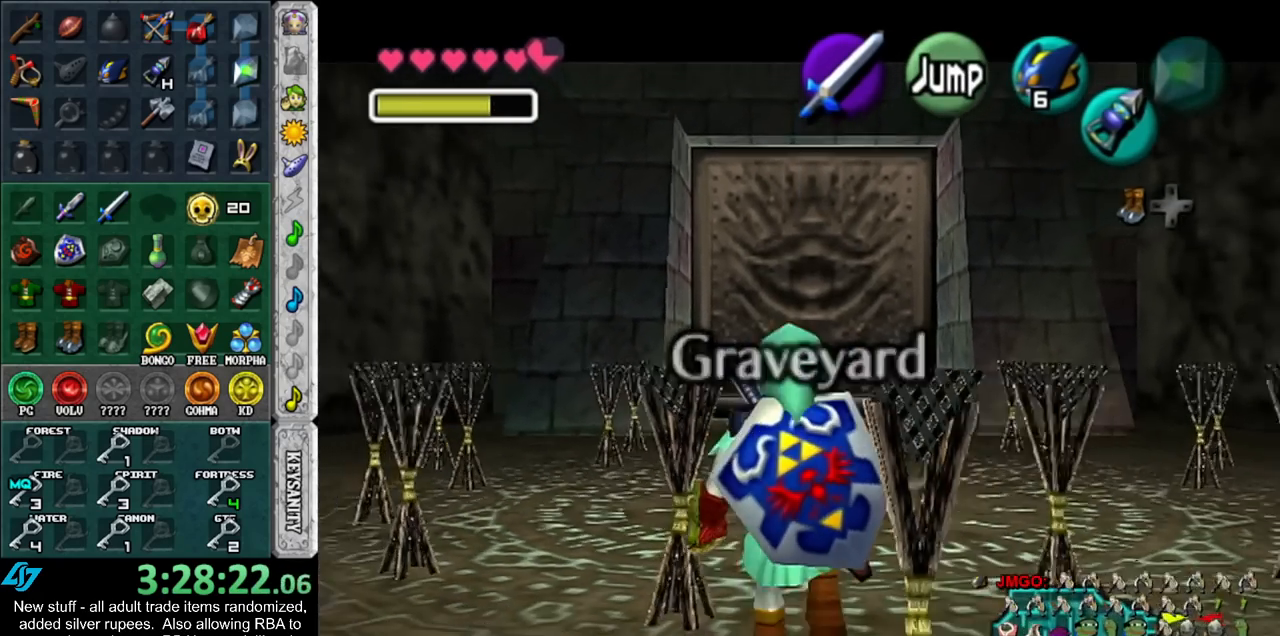
{"buttons": ["L1"], "left_stick": "down", "right_stick": "center", "events": []}
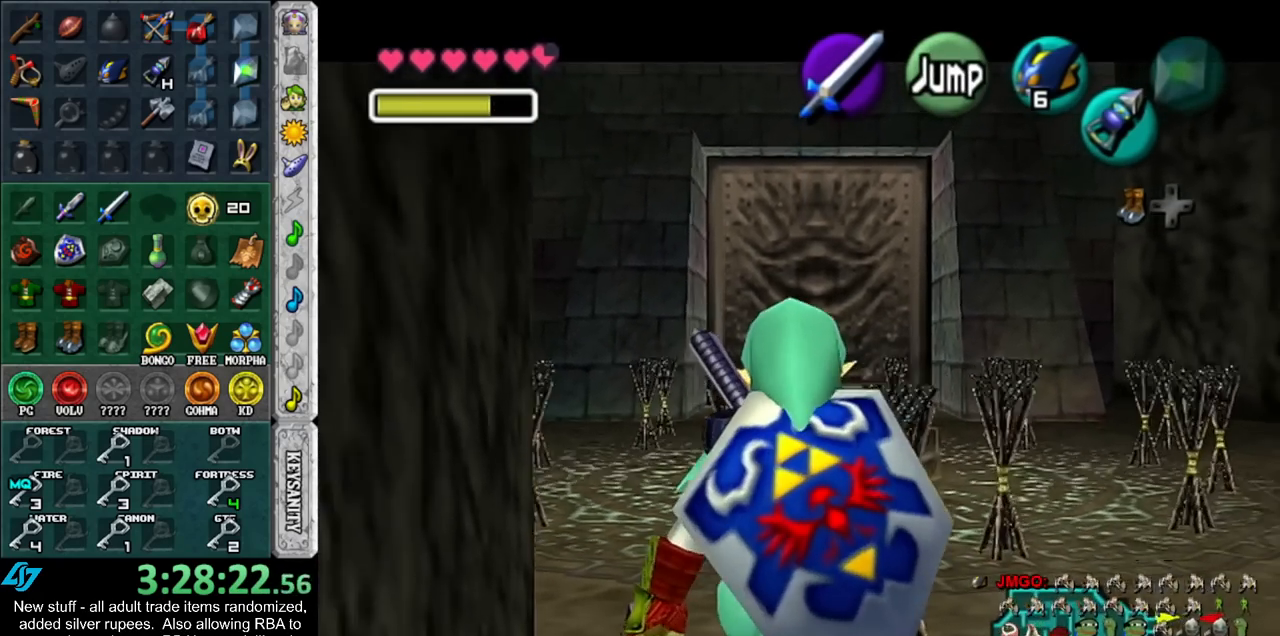
{"buttons": ["L1"], "left_stick": "down", "right_stick": "center", "events": []}
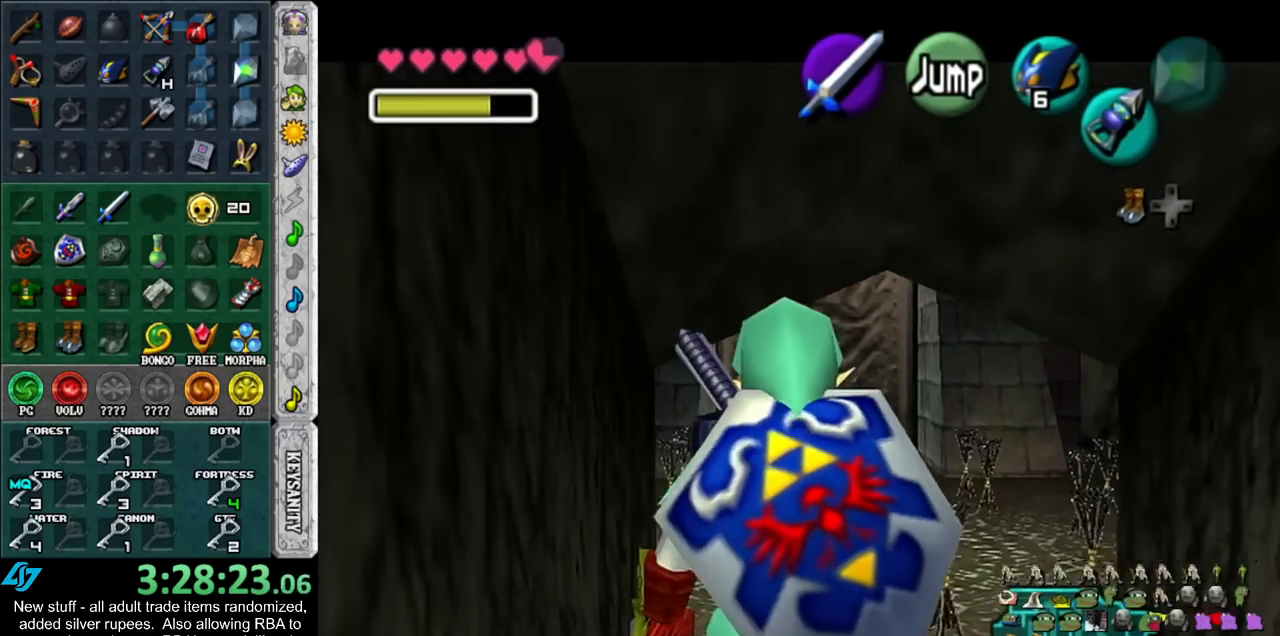
{"buttons": ["L1"], "left_stick": "down", "right_stick": "center", "events": []}
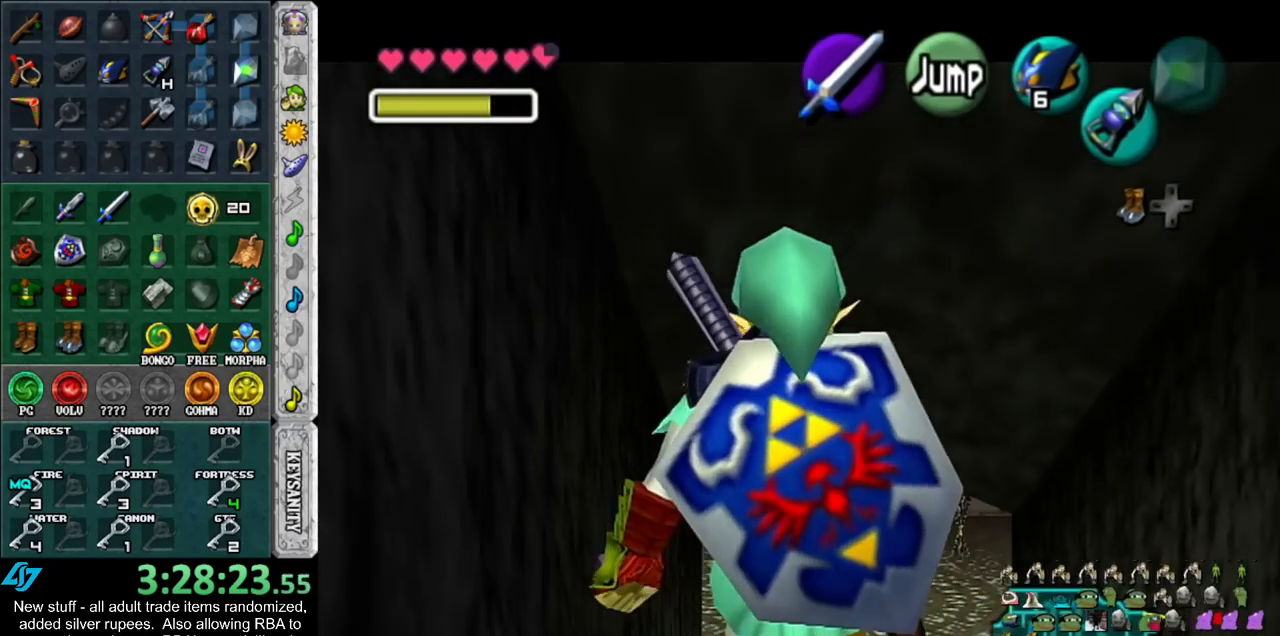
{"buttons": ["L1"], "left_stick": "down", "right_stick": "center", "events": []}
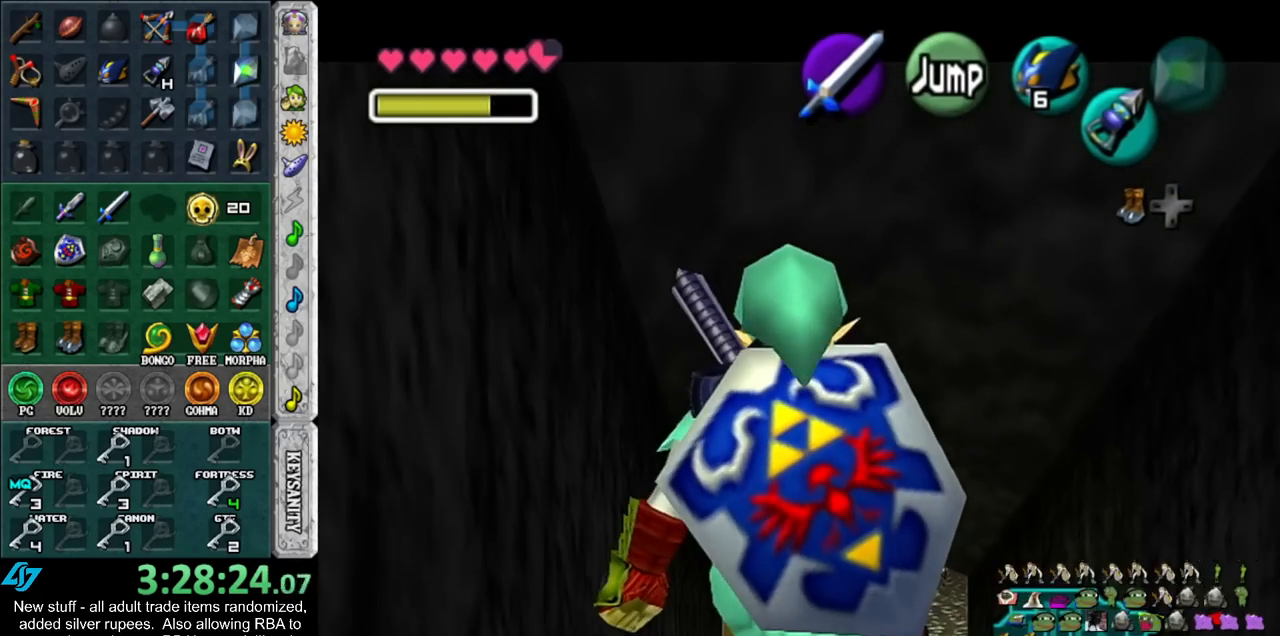
{"buttons": [], "left_stick": "down", "right_stick": "center", "events": [[433, "L1", "up"]]}
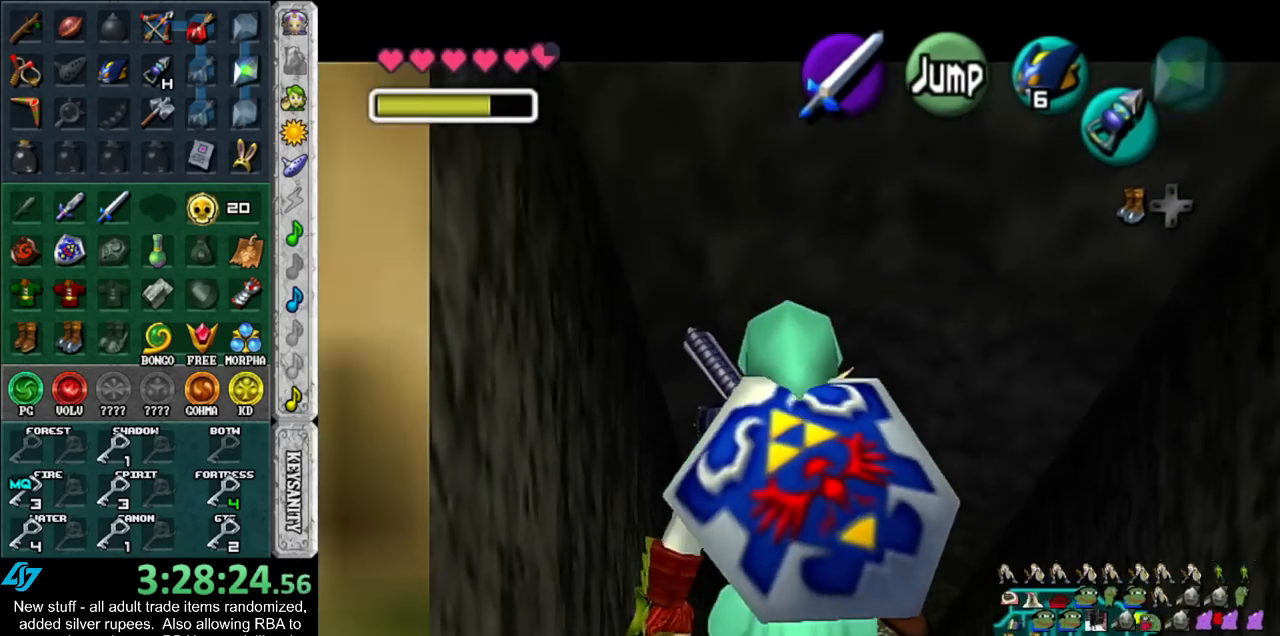
{"buttons": [], "left_stick": "up", "right_stick": "center", "events": [[83, "A", "down"], [167, "L1", "down"], [200, "A", "up"], [267, "left_stick", "up"], [417, "L1", "up"]]}
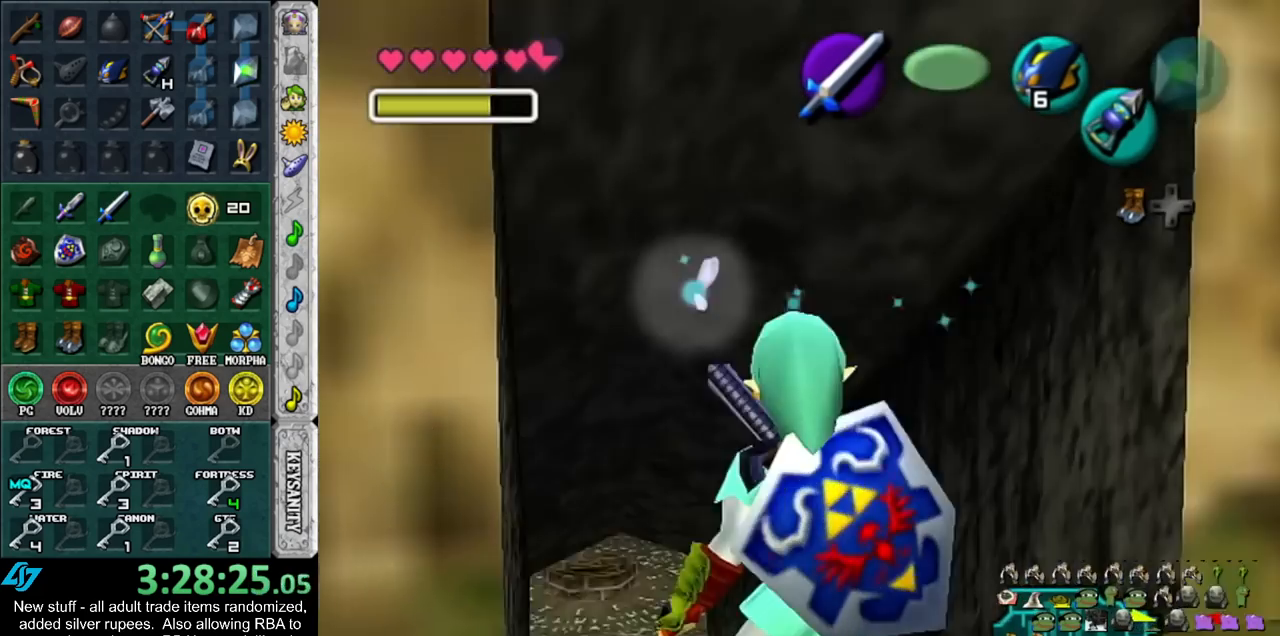
{"buttons": [], "left_stick": "down", "right_stick": "center", "events": [[117, "left_stick", "center"], [200, "left_stick", "down"]]}
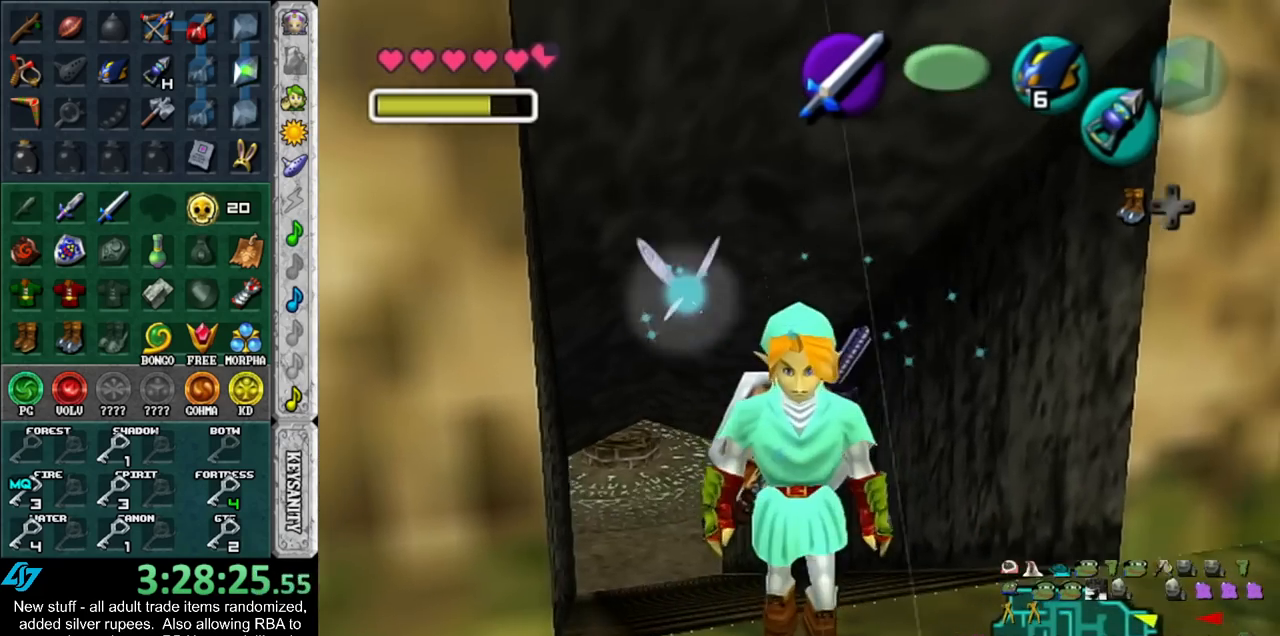
{"buttons": [], "left_stick": "up", "right_stick": "center", "events": [[17, "A", "down"], [150, "L1", "down"], [183, "A", "up"], [200, "left_stick", "up"], [367, "L1", "up"]]}
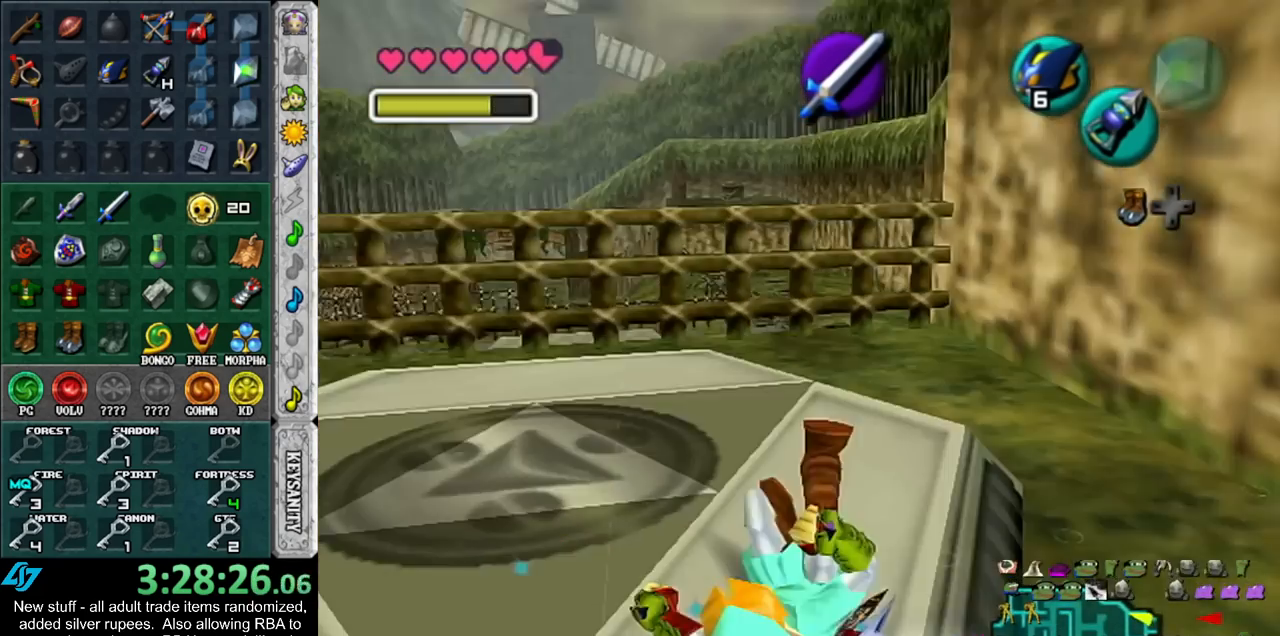
{"buttons": [], "left_stick": "up", "right_stick": "center", "events": [[233, "A", "down"], [383, "A", "up"]]}
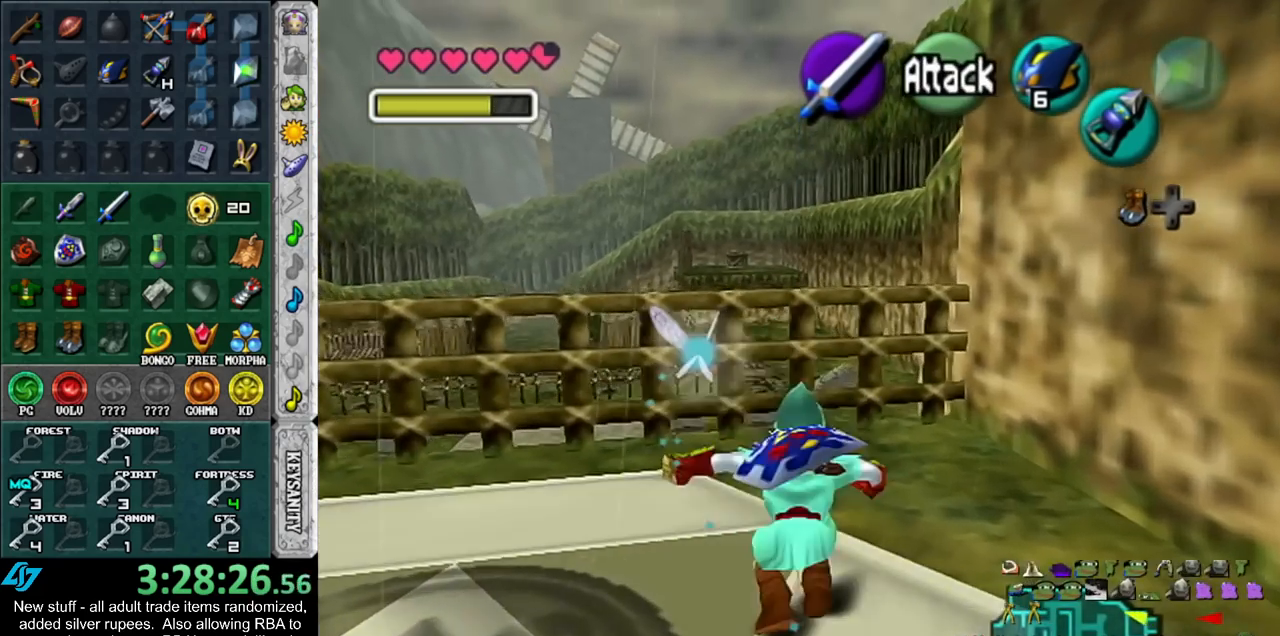
{"buttons": [], "left_stick": "up", "right_stick": "center", "events": []}
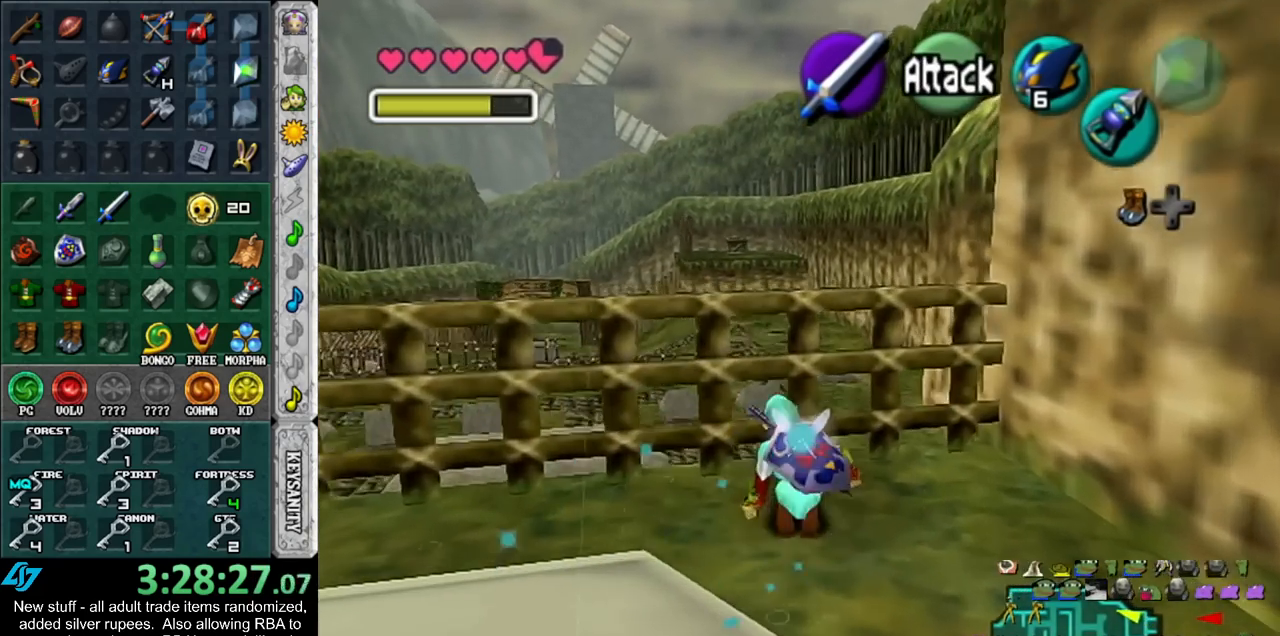
{"buttons": [], "left_stick": "up", "right_stick": "center", "events": [[167, "A", "down"], [267, "A", "up"], [333, "A", "down"], [417, "A", "up"]]}
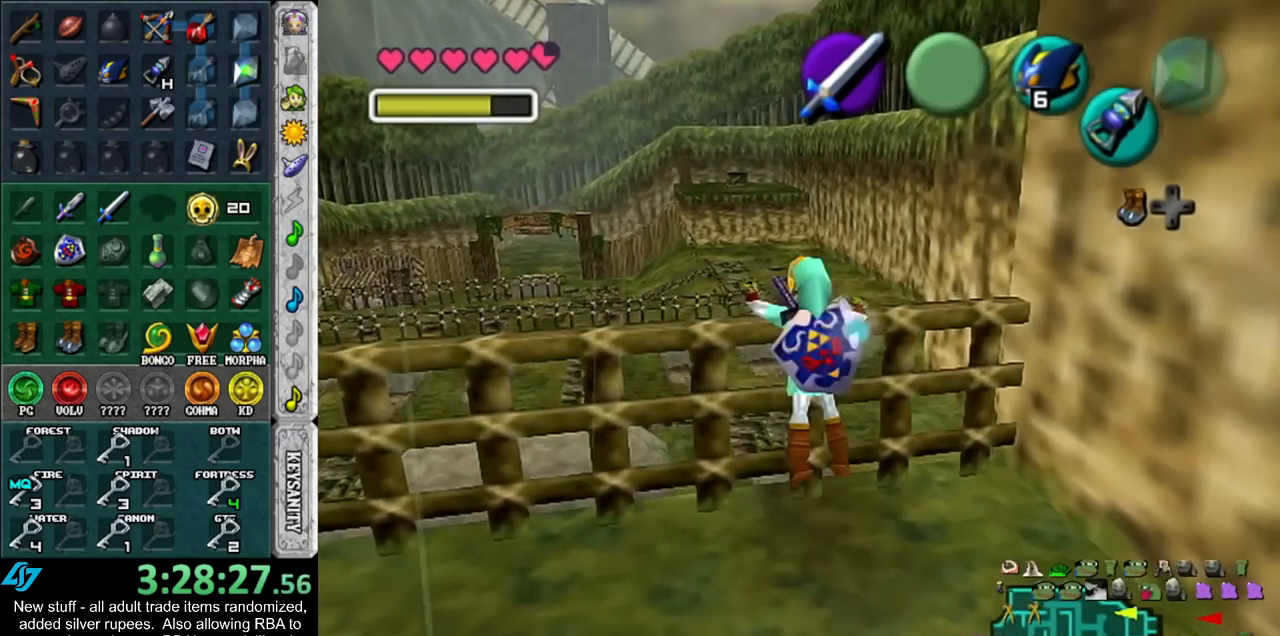
{"buttons": ["START"], "left_stick": "up", "right_stick": "center", "events": [[117, "START", "down"], [233, "START", "up"], [300, "START", "down"], [400, "START", "up"], [450, "START", "down"]]}
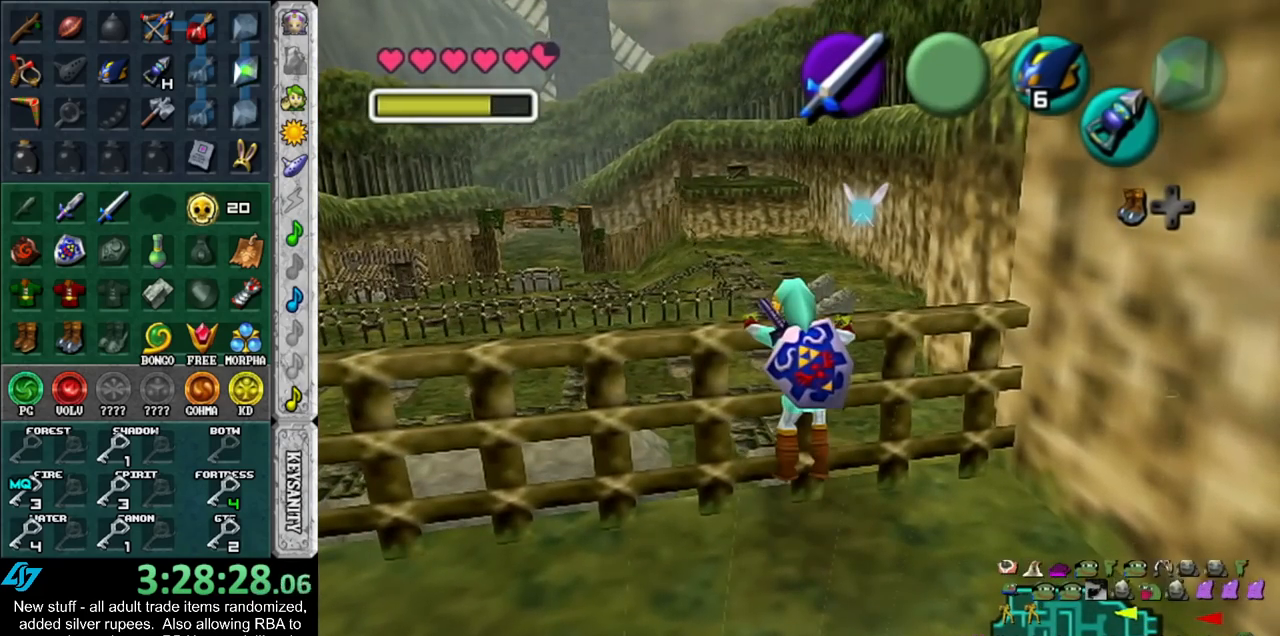
{"buttons": [], "left_stick": "center", "right_stick": "center", "events": [[17, "START", "up"], [417, "left_stick", "center"]]}
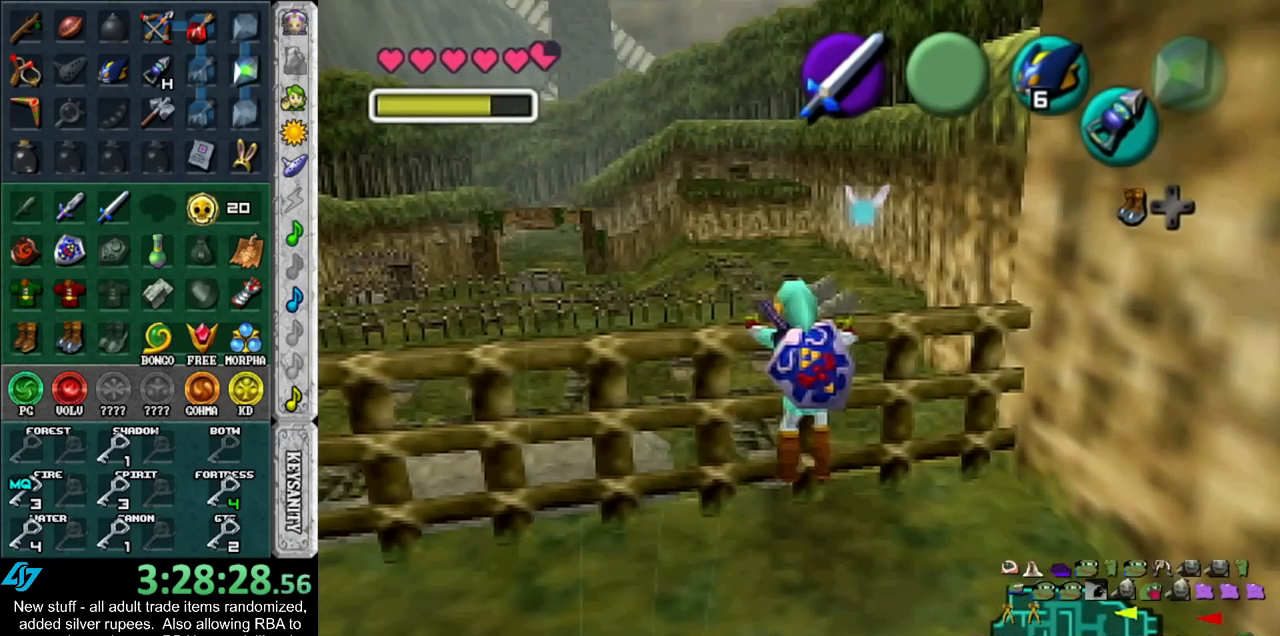
{"buttons": [], "left_stick": "center", "right_stick": "center", "events": []}
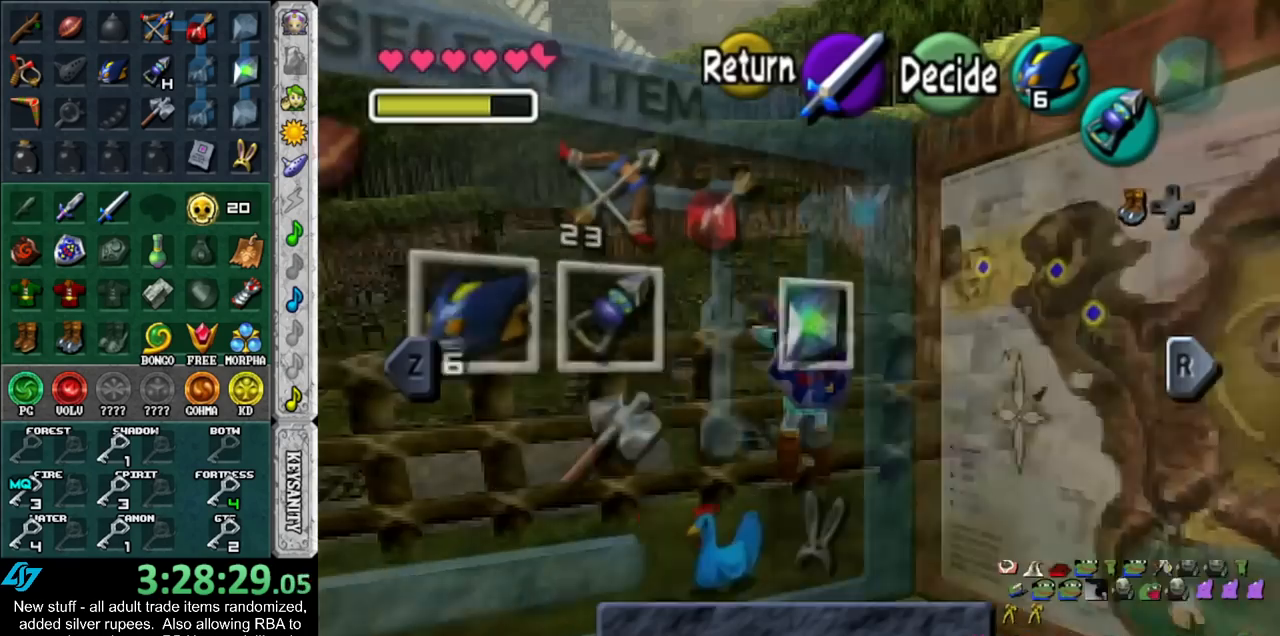
{"buttons": [], "left_stick": "center", "right_stick": "center", "events": [[117, "R1", "down"], [267, "R1", "up"]]}
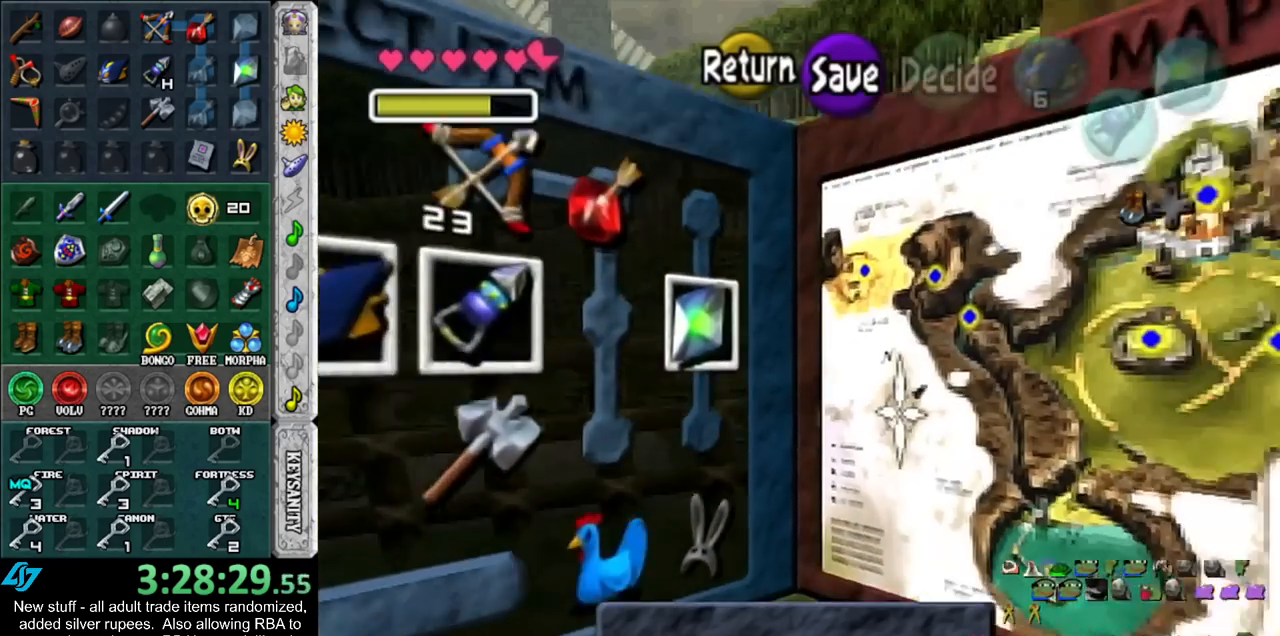
{"buttons": [], "left_stick": "center", "right_stick": "center", "events": [[183, "L1", "down"], [383, "L1", "up"]]}
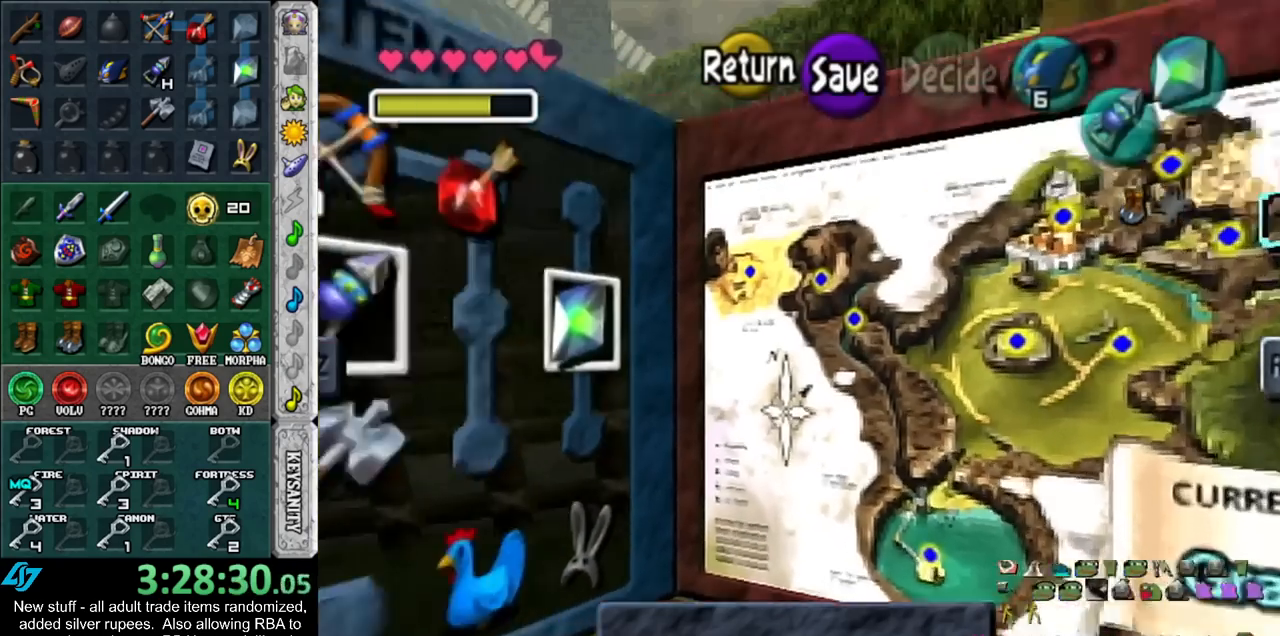
{"buttons": [], "left_stick": "down-left", "right_stick": "center", "events": [[183, "left_stick", "up-left"], [233, "left_stick", "down-left"], [400, "left_stick", "center"], [483, "left_stick", "down-left"]]}
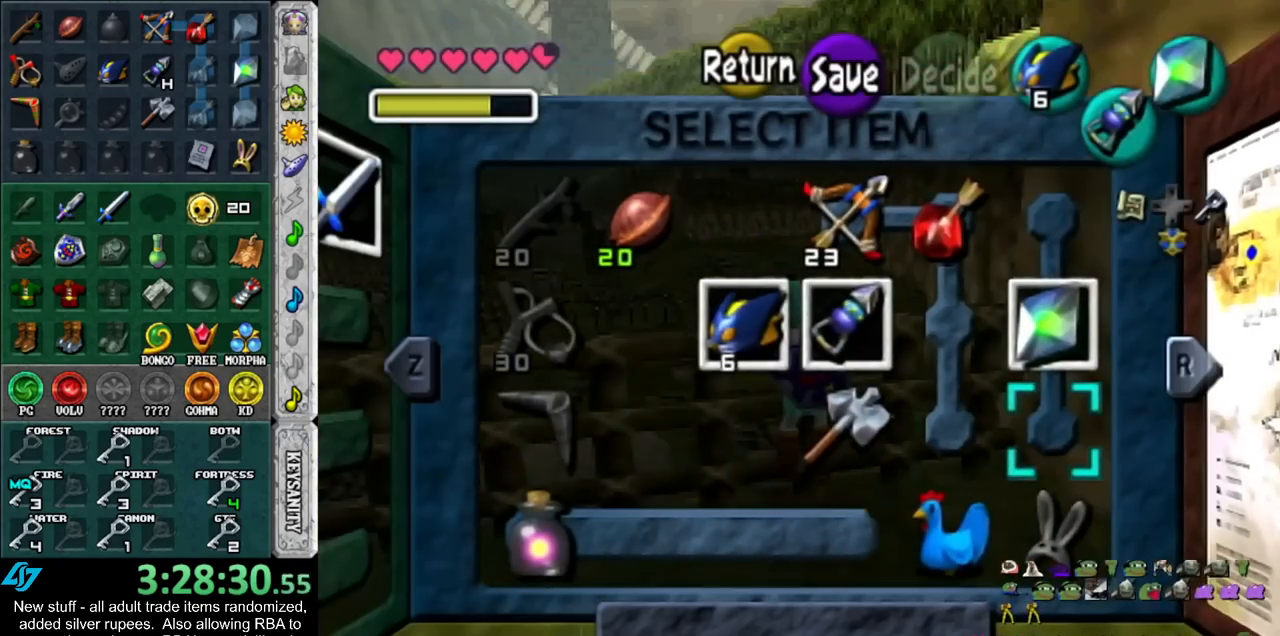
{"buttons": ["DPAD_RIGHT"], "left_stick": "center", "right_stick": "center", "events": [[117, "left_stick", "center"], [417, "DPAD_RIGHT", "down"]]}